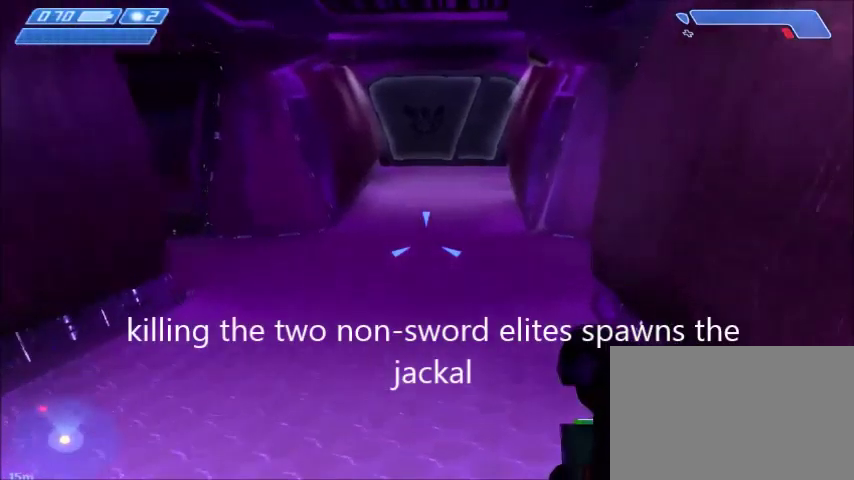
Gameplay with keyboard and mouse; each line is a JSON object with the keys and mouse buttons held at the frame after it. "events" lists presses ("down") and releases ("up") of "1", "2", "3", "4", "5", "a", "alt", "c", "ctrl", "d", "e", "f", "q", "r", "s", "shift", "space", "tab", "v", "w", "x", "z", "mouse_left", "mouse_middle", "mouse_right", "mouse_wheel_up" and "mouse_wheel_down" between this image and that frame as [ms after this image, input, new state], when the widget could be followed in between. "mouse_left", "mouse_middle", "mouse_right", "mouse_wheel_up", "mouse_wheel_down" = the "left", "middle", "right", "wheel_up", "wheel_down" buttons of the "mouse" list. No other keys are recorded. Mouse movement is not recorded.
{"keys": ["w"], "mouse": [], "events": []}
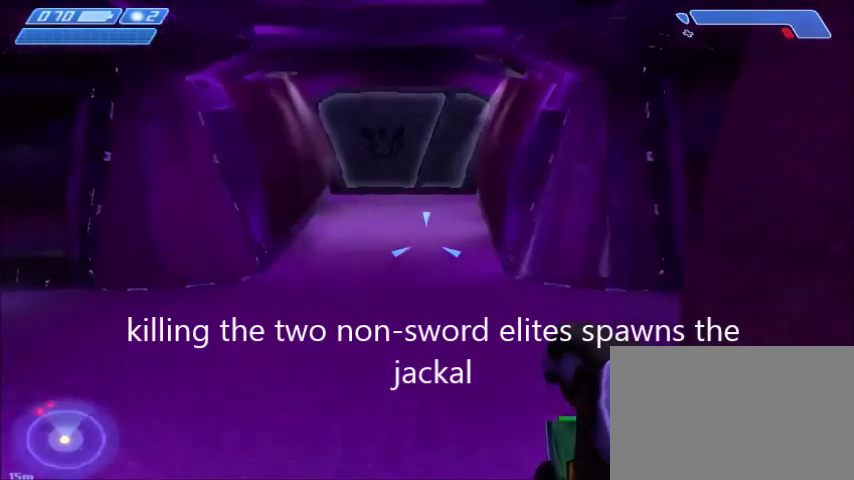
{"keys": ["w"], "mouse": [], "events": []}
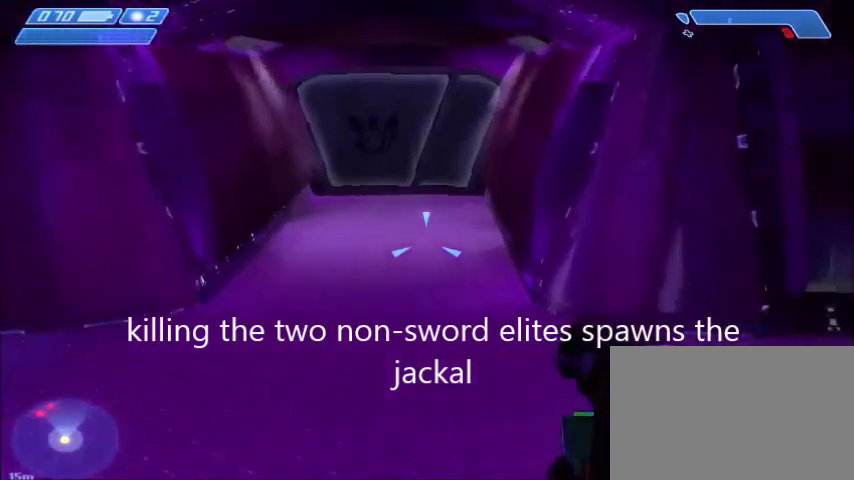
{"keys": ["tab", "w"], "mouse": [], "events": [[501, "tab", "down"]]}
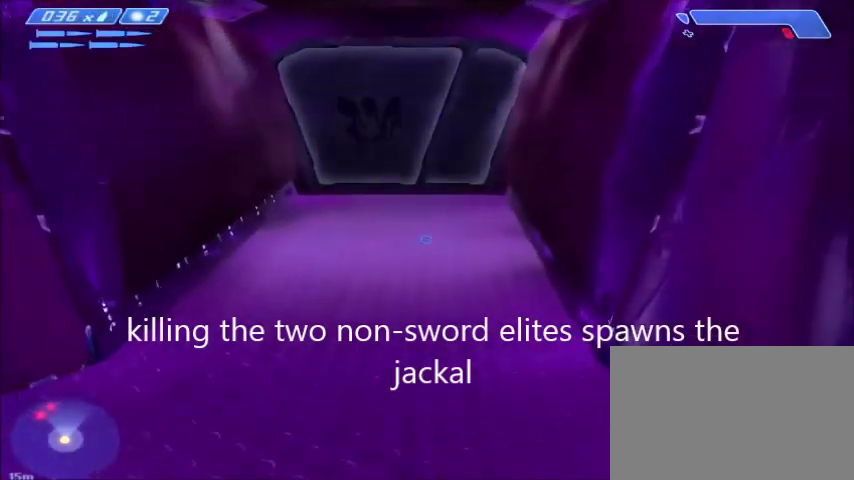
{"keys": ["w"], "mouse": [], "events": [[166, "tab", "up"]]}
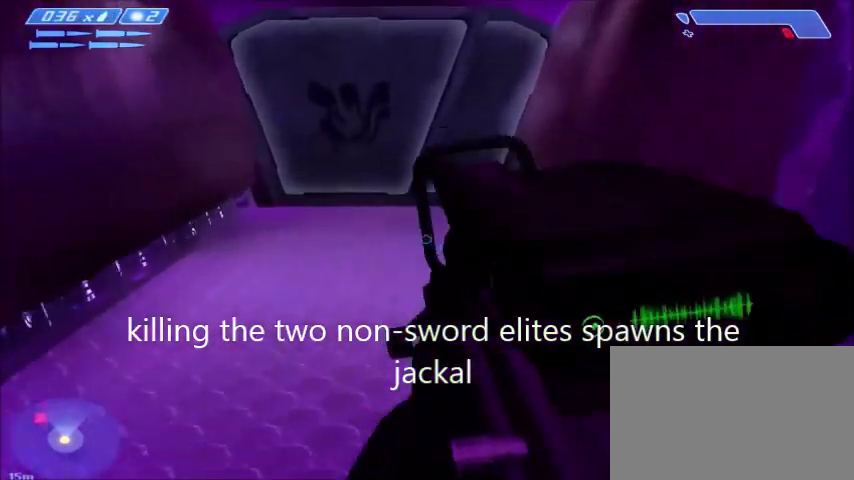
{"keys": ["w"], "mouse": [], "events": []}
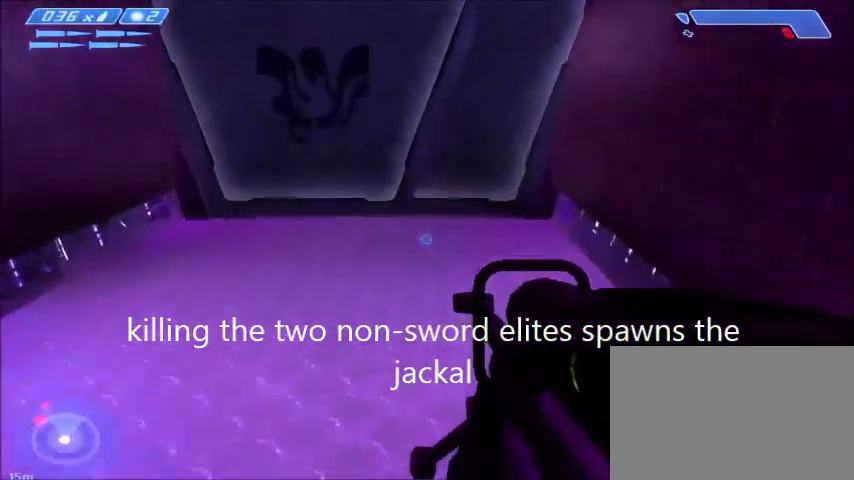
{"keys": ["d", "w"], "mouse": [], "events": [[367, "d", "down"]]}
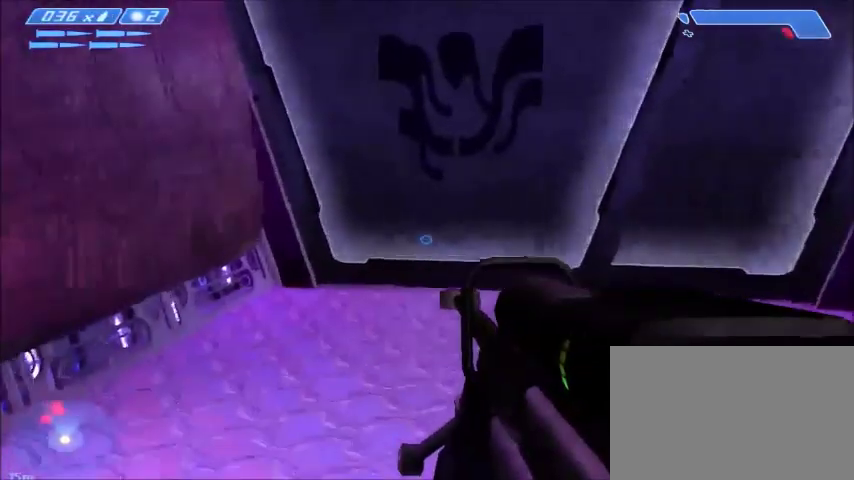
{"keys": ["w"], "mouse": [], "events": [[501, "d", "up"]]}
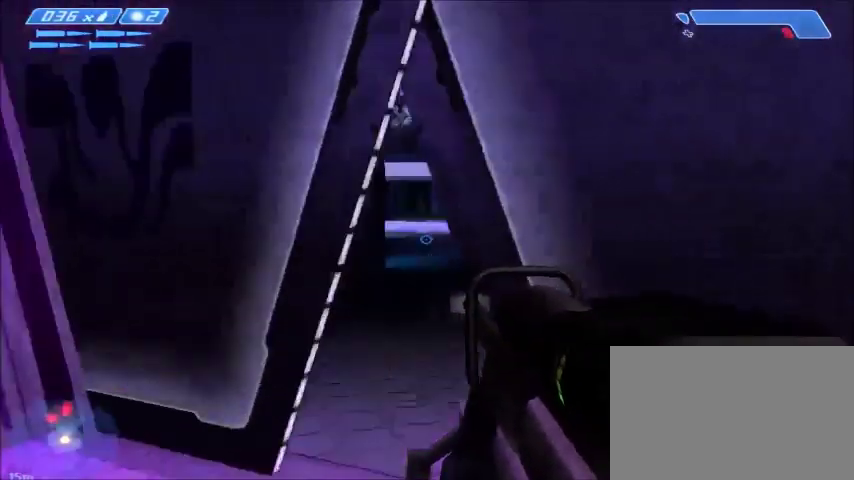
{"keys": ["d", "w"], "mouse": [], "events": [[166, "mouse_middle", "down"], [267, "d", "down"], [367, "mouse_middle", "up"]]}
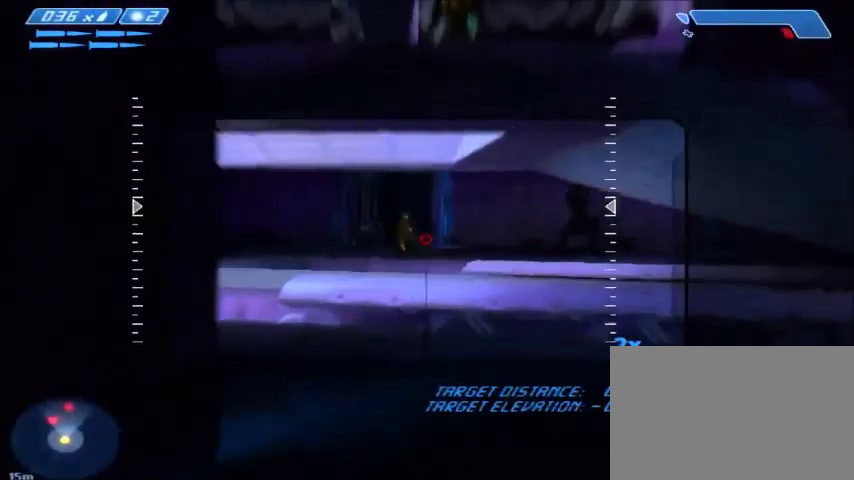
{"keys": [], "mouse": ["left"], "events": [[33, "d", "up"], [134, "w", "up"], [501, "mouse_left", "down"]]}
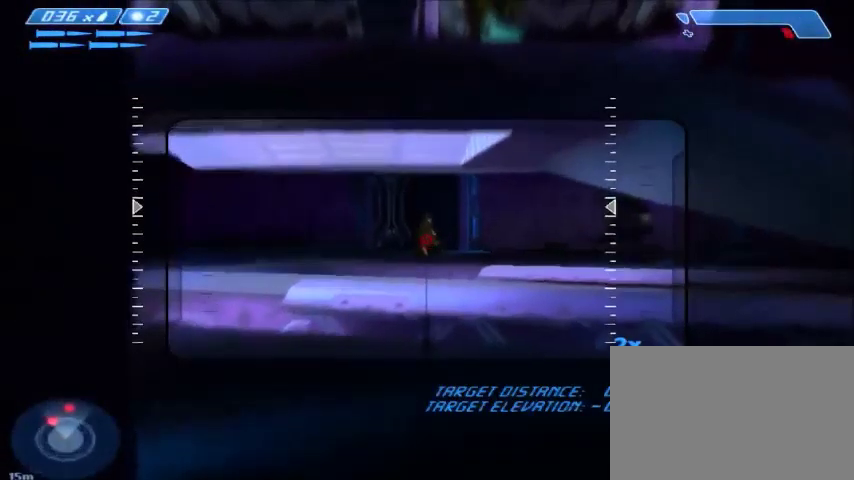
{"keys": ["a", "w"], "mouse": [], "events": [[133, "mouse_left", "up"], [266, "a", "down"], [266, "w", "down"]]}
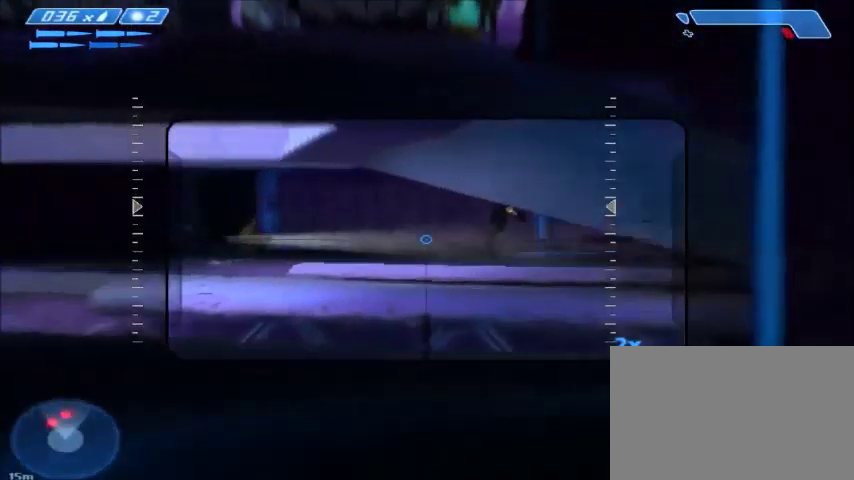
{"keys": [], "mouse": [], "events": [[167, "a", "up"], [167, "w", "up"]]}
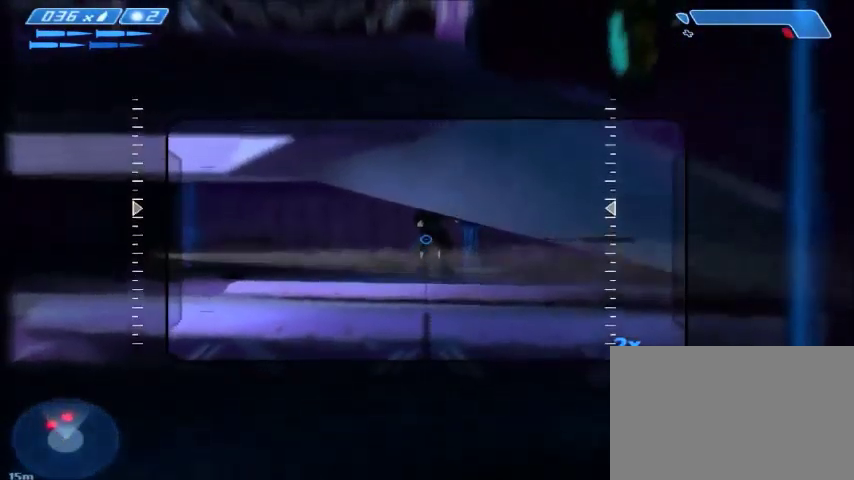
{"keys": ["d", "w"], "mouse": [], "events": [[33, "mouse_left", "down"], [200, "mouse_left", "up"], [267, "d", "down"], [300, "w", "down"]]}
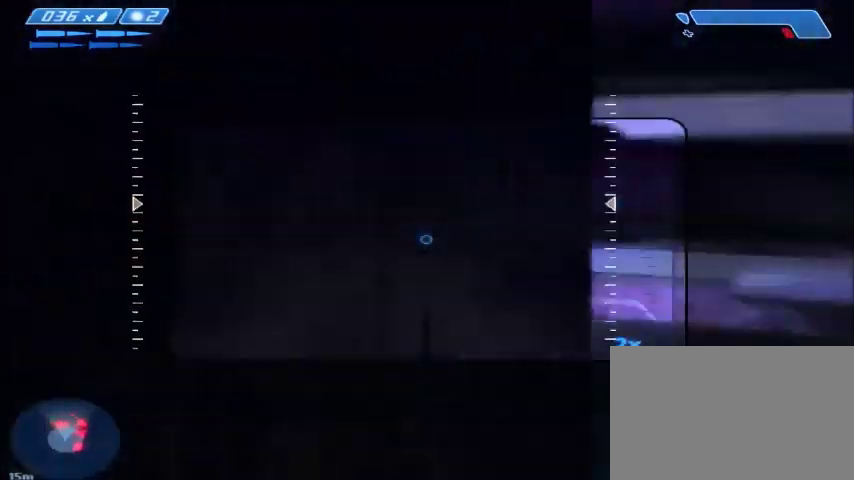
{"keys": ["d", "w"], "mouse": [], "events": []}
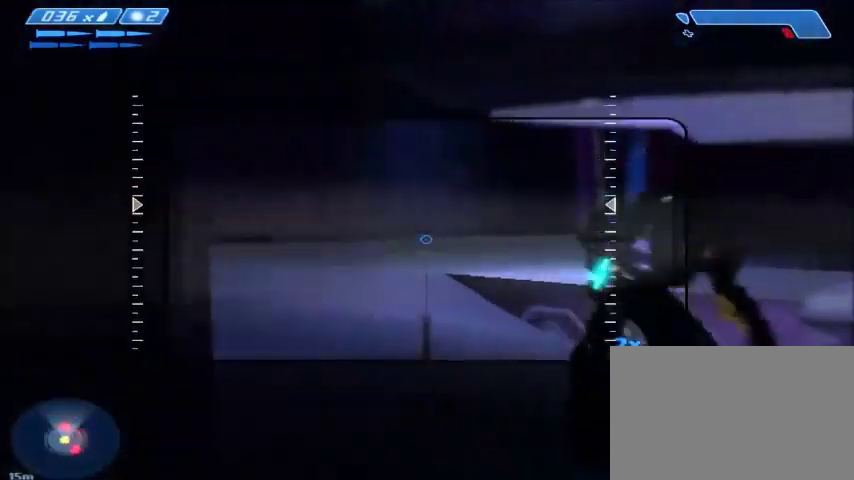
{"keys": [], "mouse": [], "events": [[100, "w", "up"], [134, "d", "up"], [200, "mouse_left", "down"], [367, "mouse_left", "up"]]}
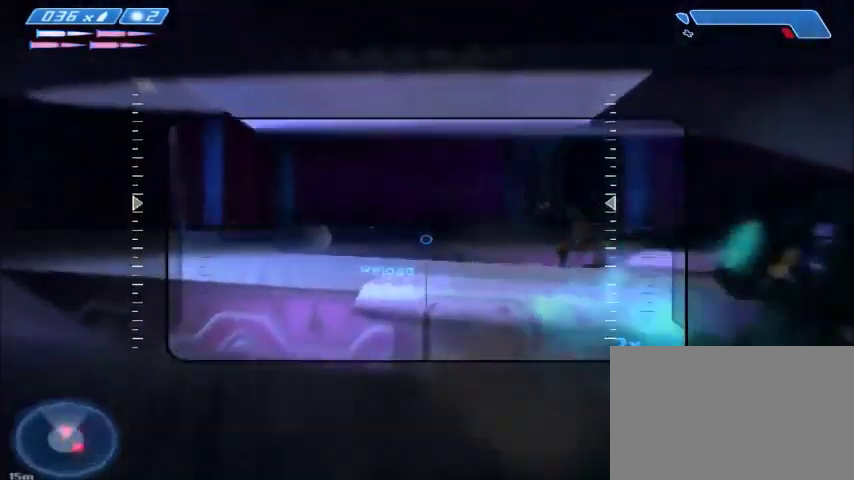
{"keys": ["s"], "mouse": [], "events": [[66, "w", "down"], [200, "w", "up"], [467, "s", "down"]]}
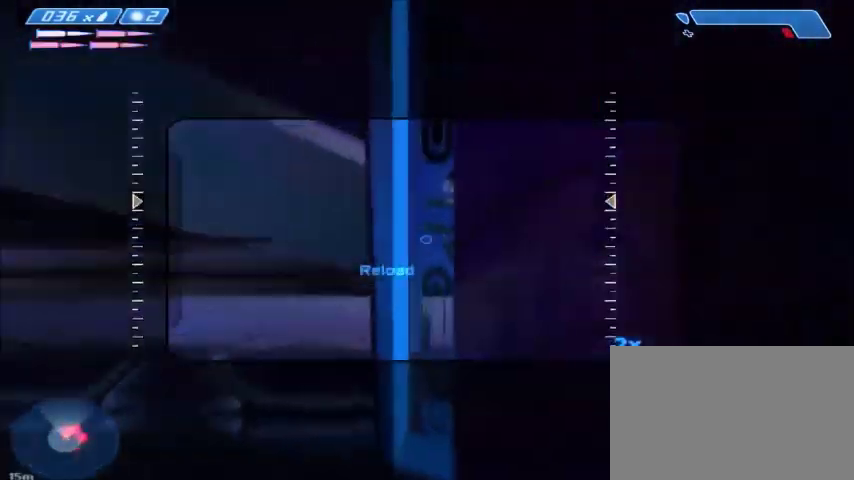
{"keys": ["s"], "mouse": [], "events": [[34, "d", "down"], [267, "d", "up"]]}
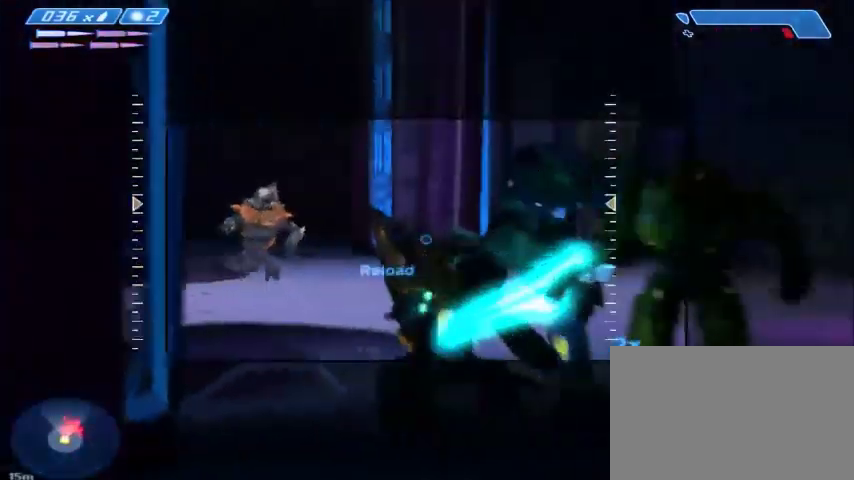
{"keys": [], "mouse": ["left"], "events": [[167, "s", "up"], [400, "mouse_left", "down"]]}
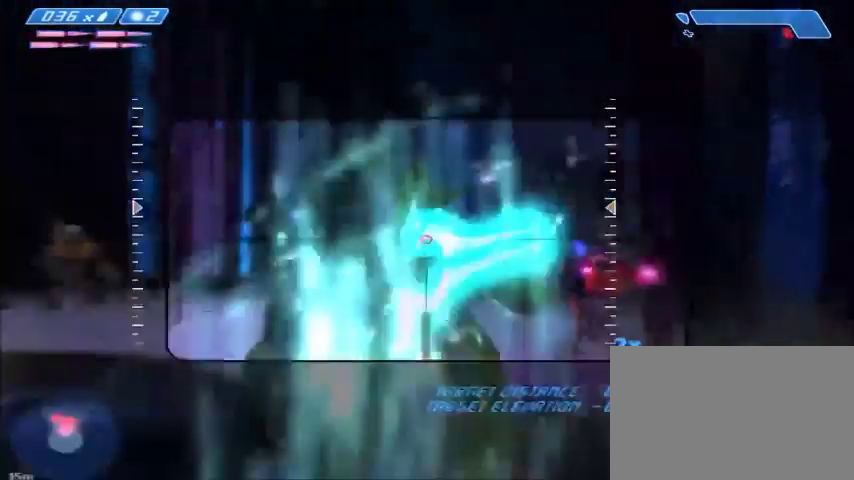
{"keys": ["r", "tab"], "mouse": [], "events": [[34, "mouse_left", "up"], [334, "r", "down"], [401, "r", "up"], [467, "r", "down"], [501, "tab", "down"]]}
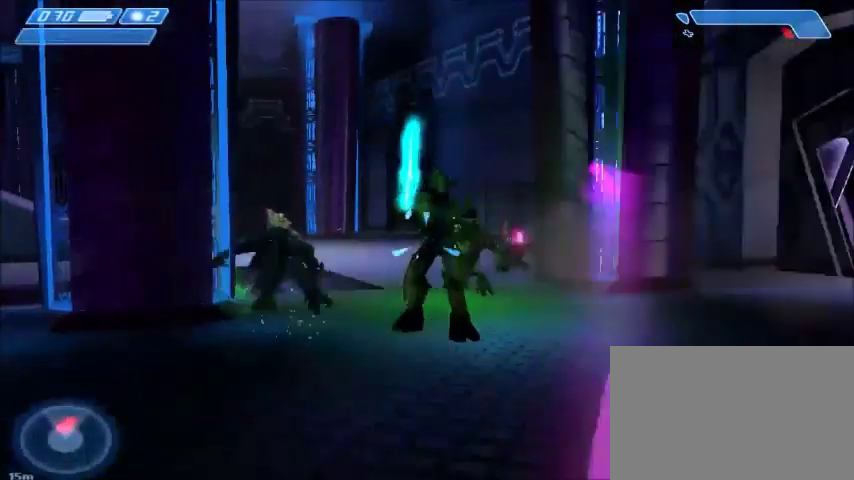
{"keys": ["w"], "mouse": [], "events": [[33, "r", "up"], [100, "tab", "up"], [167, "w", "down"], [367, "mouse_left", "down"], [500, "mouse_left", "up"]]}
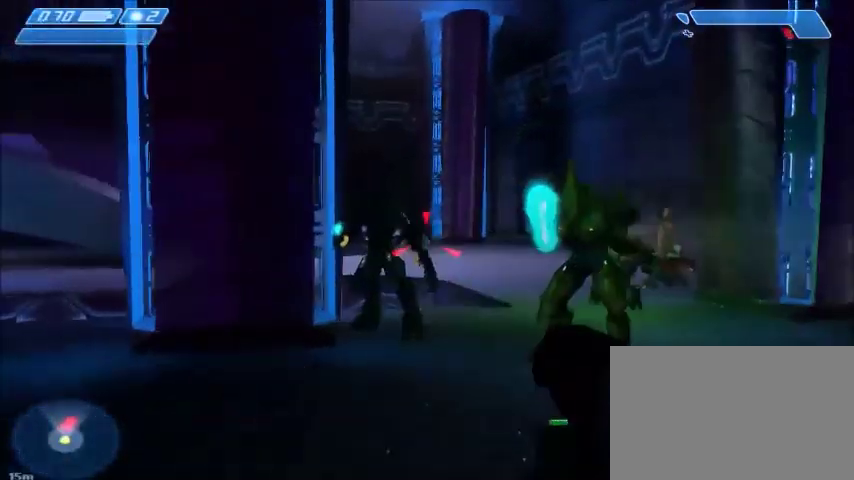
{"keys": ["s"], "mouse": [], "events": [[67, "mouse_left", "down"], [67, "w", "up"], [134, "mouse_left", "up"], [234, "mouse_left", "down"], [301, "mouse_left", "up"], [334, "d", "down"], [334, "s", "down"], [401, "mouse_left", "down"], [434, "d", "up"], [501, "mouse_left", "up"]]}
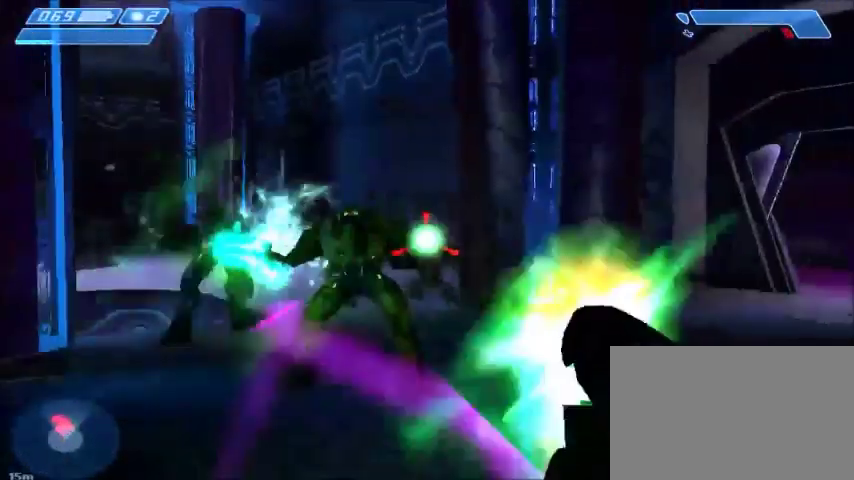
{"keys": [], "mouse": ["left"], "events": [[133, "mouse_left", "down"], [233, "mouse_left", "up"], [233, "s", "up"], [267, "mouse_left", "down"], [400, "mouse_left", "up"], [500, "mouse_left", "down"]]}
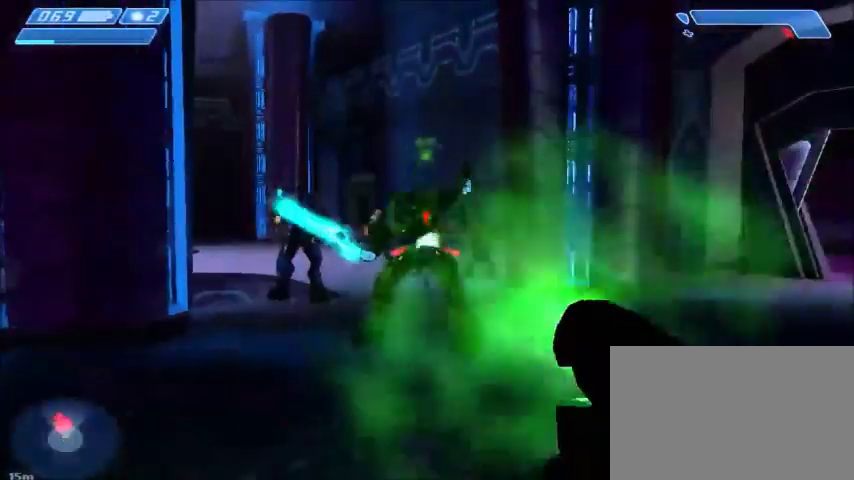
{"keys": ["w"], "mouse": ["left"], "events": [[67, "d", "down"], [67, "w", "down"], [134, "mouse_left", "up"], [200, "mouse_left", "down"], [300, "d", "up"], [300, "mouse_left", "up"], [467, "mouse_left", "down"]]}
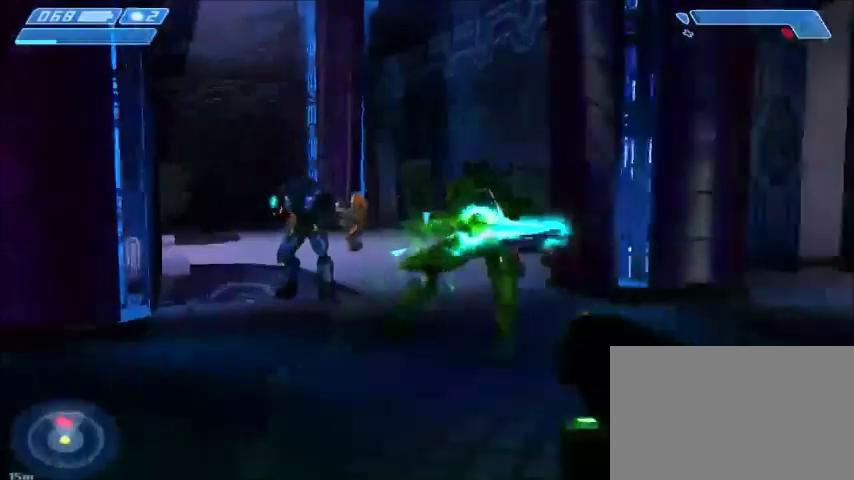
{"keys": ["w"], "mouse": ["left"], "events": [[100, "mouse_left", "up"], [167, "mouse_left", "down"], [267, "mouse_left", "up"], [333, "mouse_left", "down"], [400, "mouse_left", "up"], [500, "mouse_left", "down"]]}
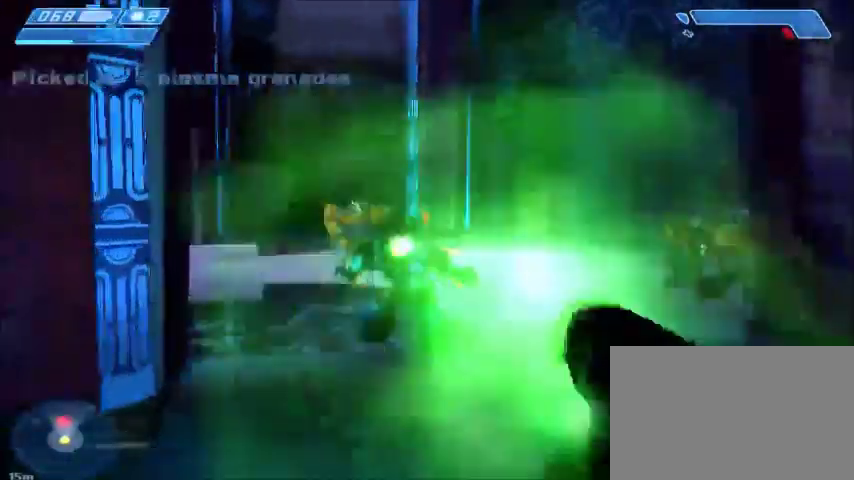
{"keys": ["w"], "mouse": ["left"], "events": [[67, "mouse_left", "up"], [100, "w", "up"], [167, "mouse_left", "down"], [234, "mouse_left", "up"], [267, "d", "down"], [367, "mouse_left", "down"], [367, "w", "down"], [434, "d", "up"], [434, "mouse_left", "up"], [501, "mouse_left", "down"]]}
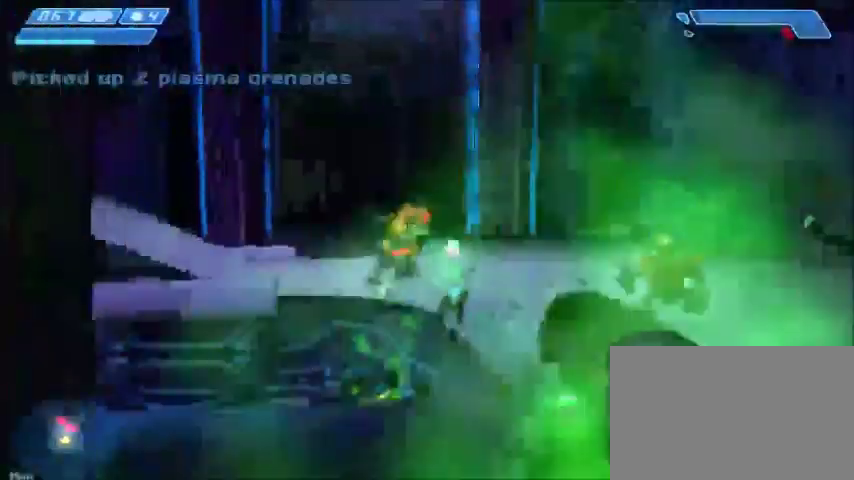
{"keys": [], "mouse": [], "events": [[100, "mouse_left", "up"], [200, "mouse_left", "down"], [200, "w", "up"], [267, "mouse_left", "up"]]}
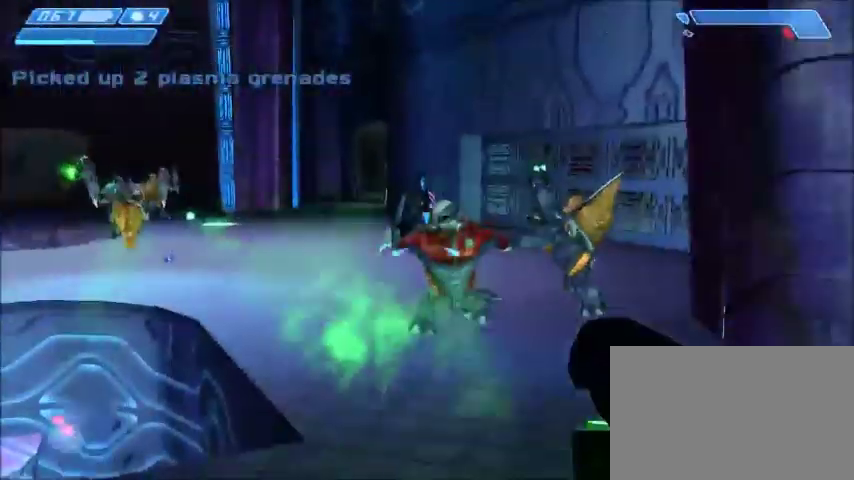
{"keys": ["a", "w"], "mouse": [], "events": [[67, "s", "down"], [100, "a", "down"], [267, "s", "up"], [434, "w", "down"]]}
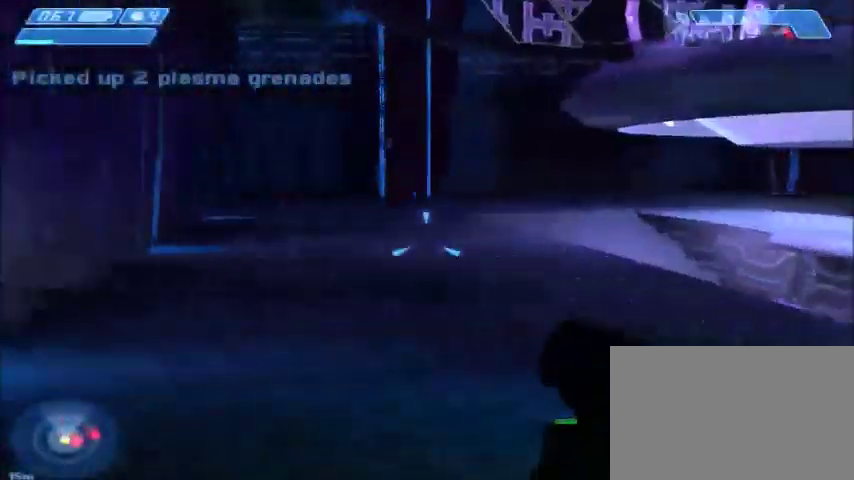
{"keys": [], "mouse": [], "events": [[66, "a", "up"], [100, "w", "up"]]}